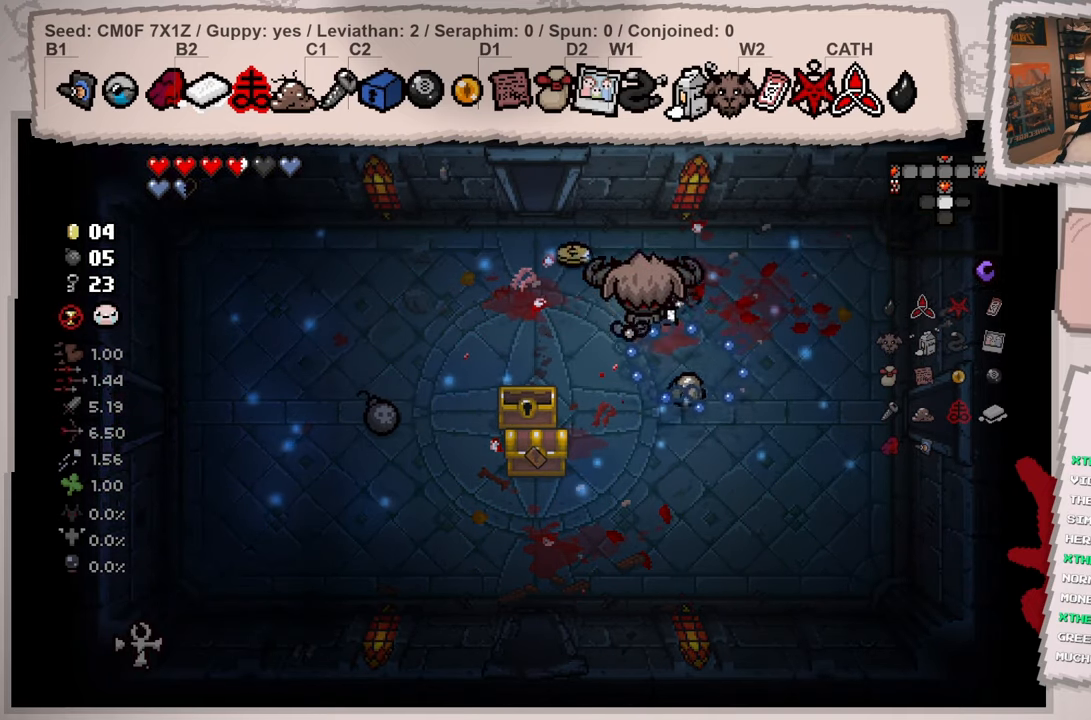
Gameplay with a controller (Xbox layout); each line is a JSON object with the inputs held at the frame after it. "events" lists button and stick changes between this image and that frame as [ms after this image, input, new state], when the widget could be followed in between. Not read: L3 R3.
{"buttons": [], "left_stick": "down-left", "right_stick": "center", "events": [[251, "left_stick", "left"], [351, "left_stick", "down-left"]]}
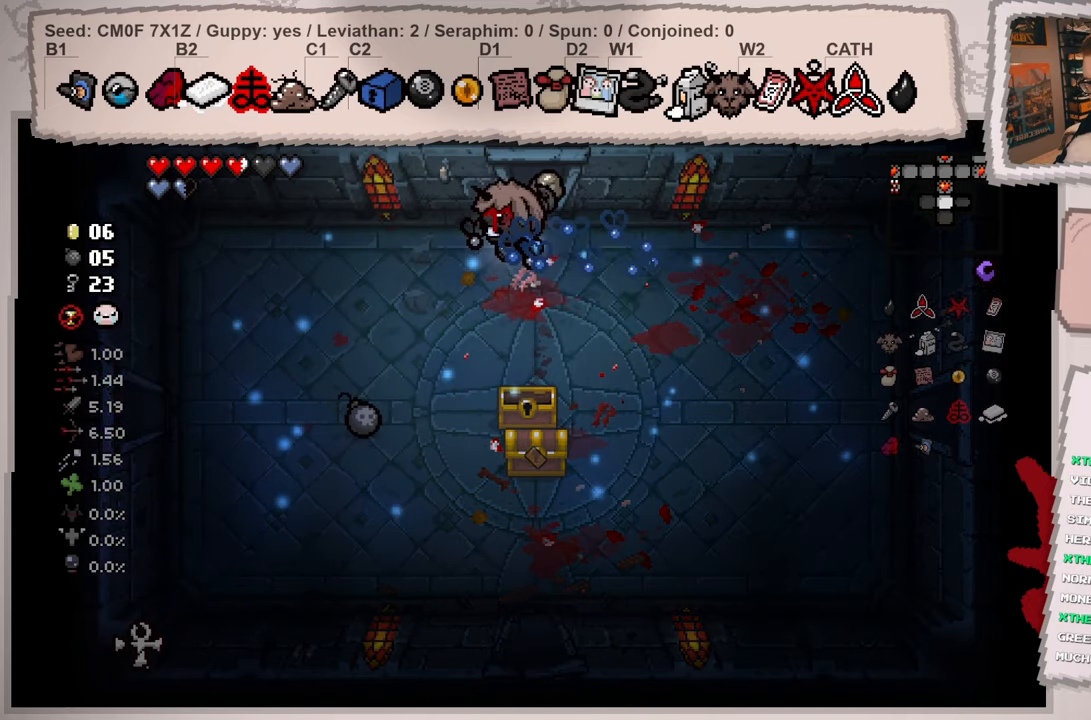
{"buttons": [], "left_stick": "down-left", "right_stick": "center", "events": []}
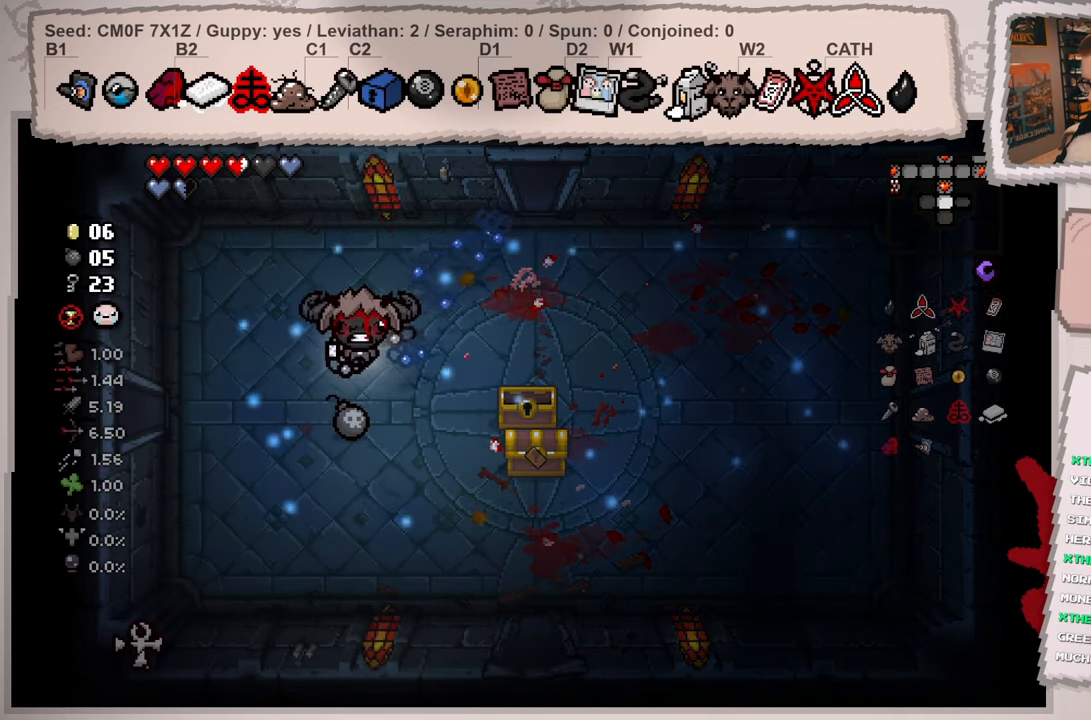
{"buttons": [], "left_stick": "right", "right_stick": "center", "events": [[134, "left_stick", "down-right"], [284, "left_stick", "right"]]}
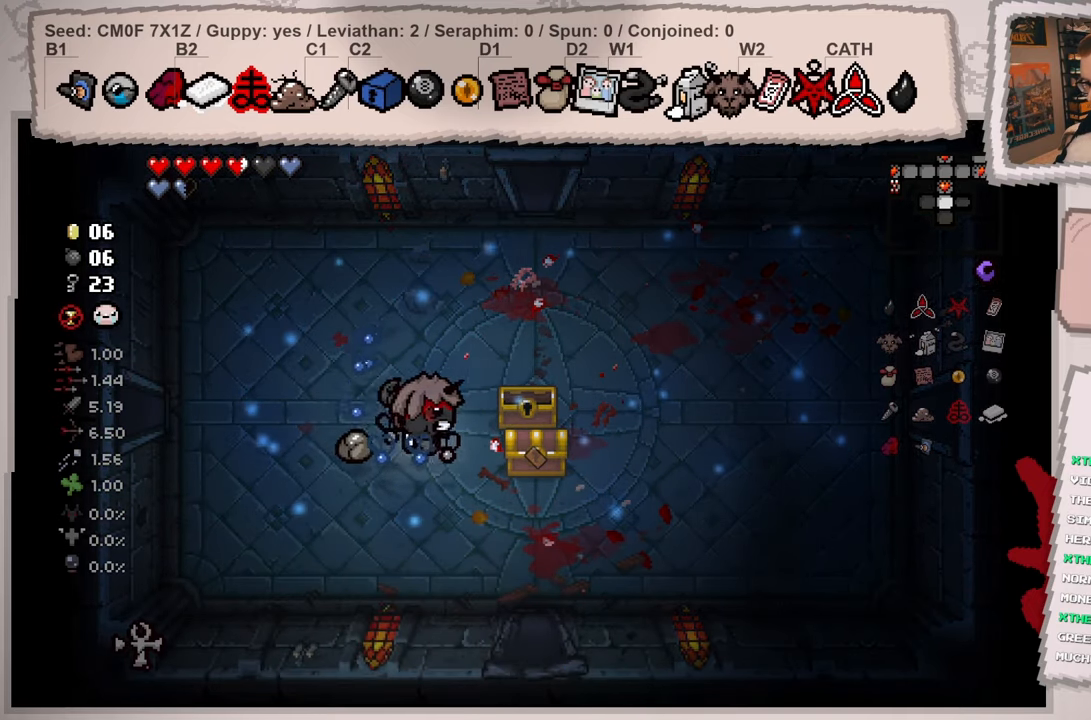
{"buttons": [], "left_stick": "left", "right_stick": "center", "events": [[284, "left_stick", "left"]]}
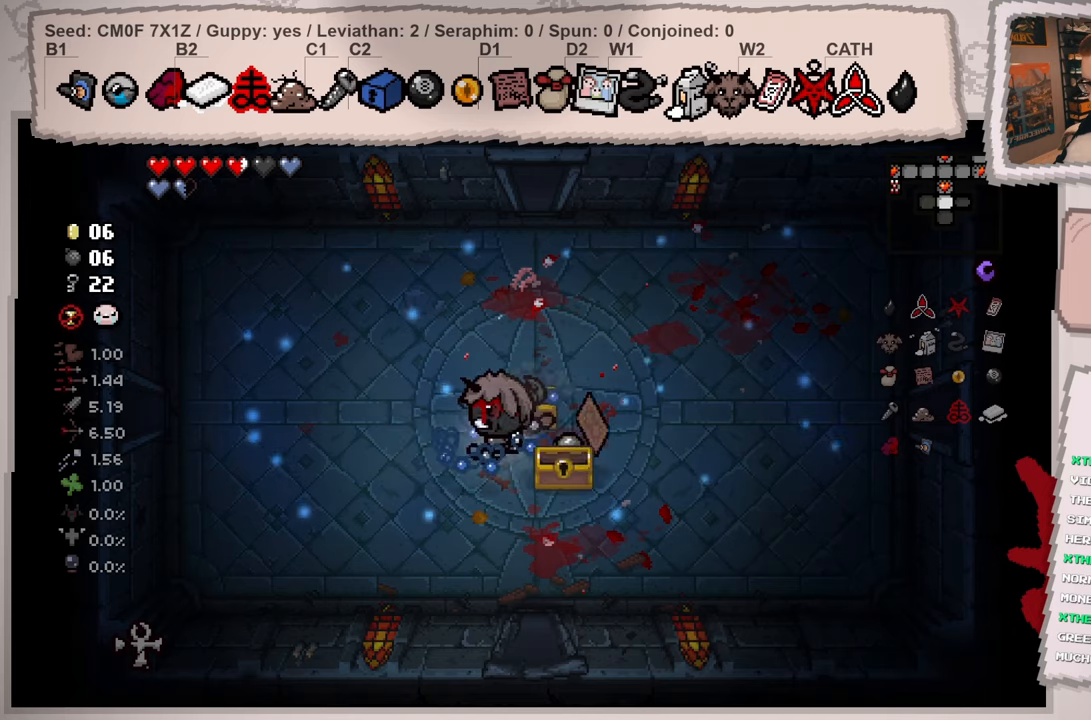
{"buttons": [], "left_stick": "right", "right_stick": "center", "events": [[33, "left_stick", "center"], [300, "left_stick", "right"]]}
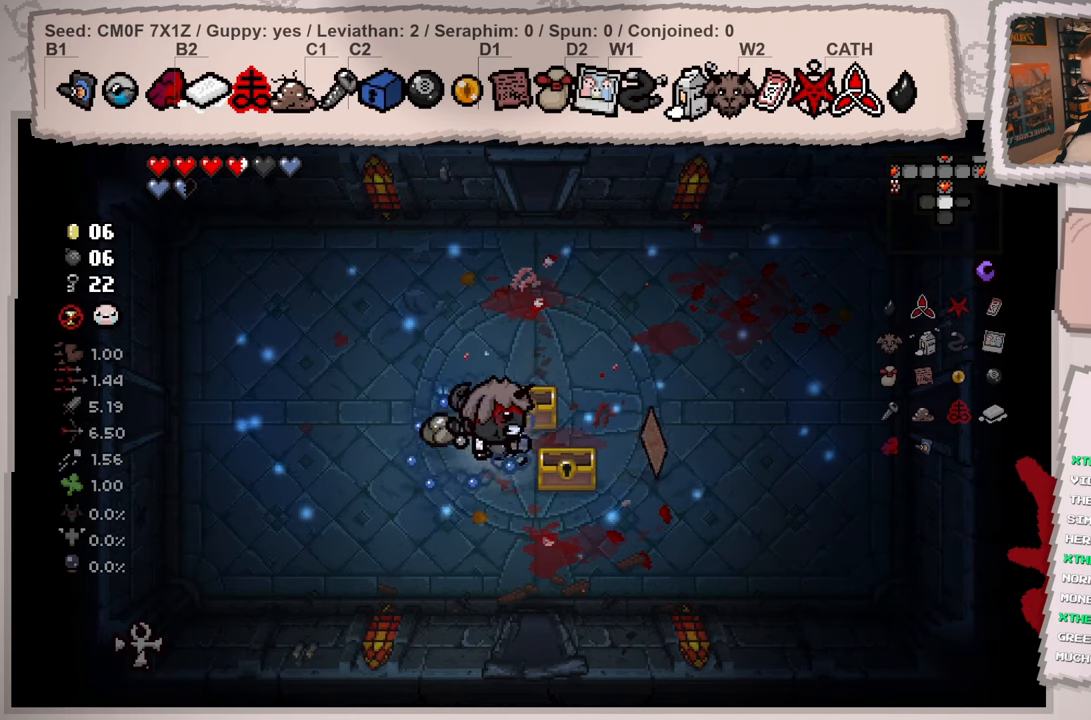
{"buttons": [], "left_stick": "center", "right_stick": "center", "events": [[300, "left_stick", "center"]]}
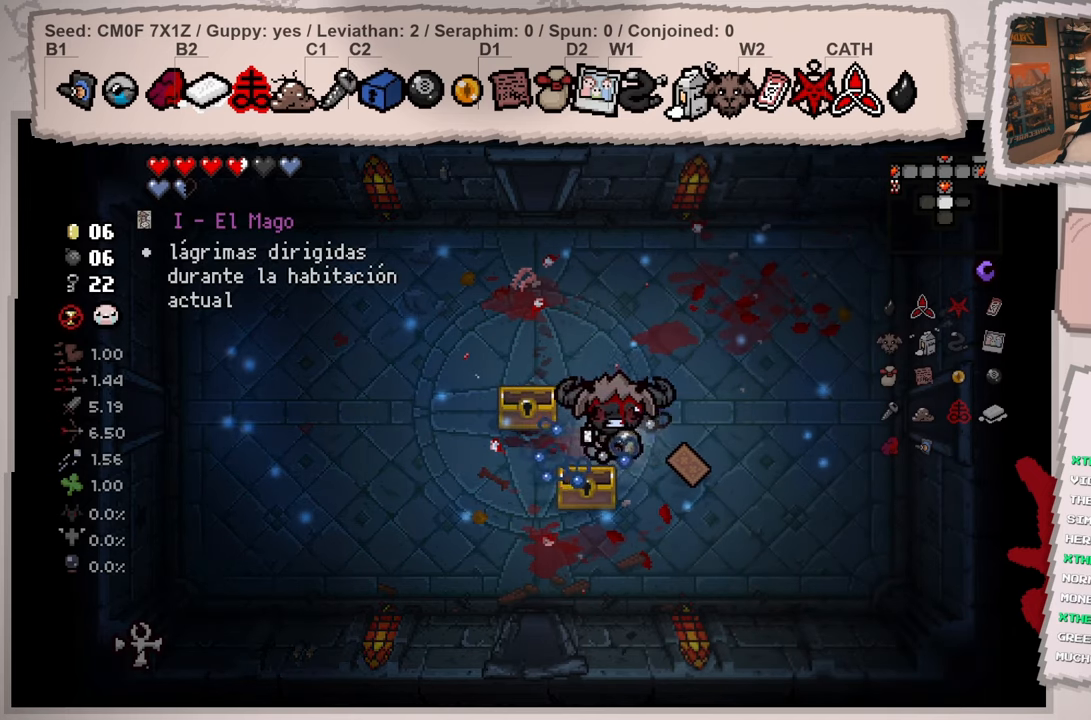
{"buttons": [], "left_stick": "right", "right_stick": "center", "events": [[350, "left_stick", "right"]]}
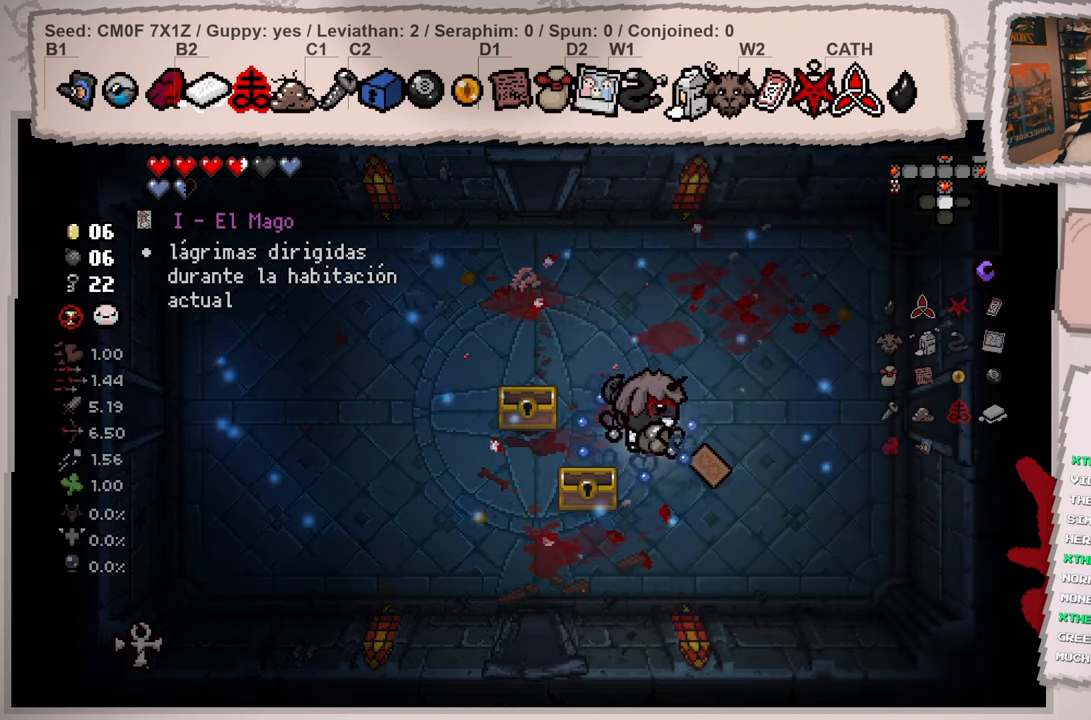
{"buttons": [], "left_stick": "up-left", "right_stick": "center", "events": [[267, "left_stick", "up-left"]]}
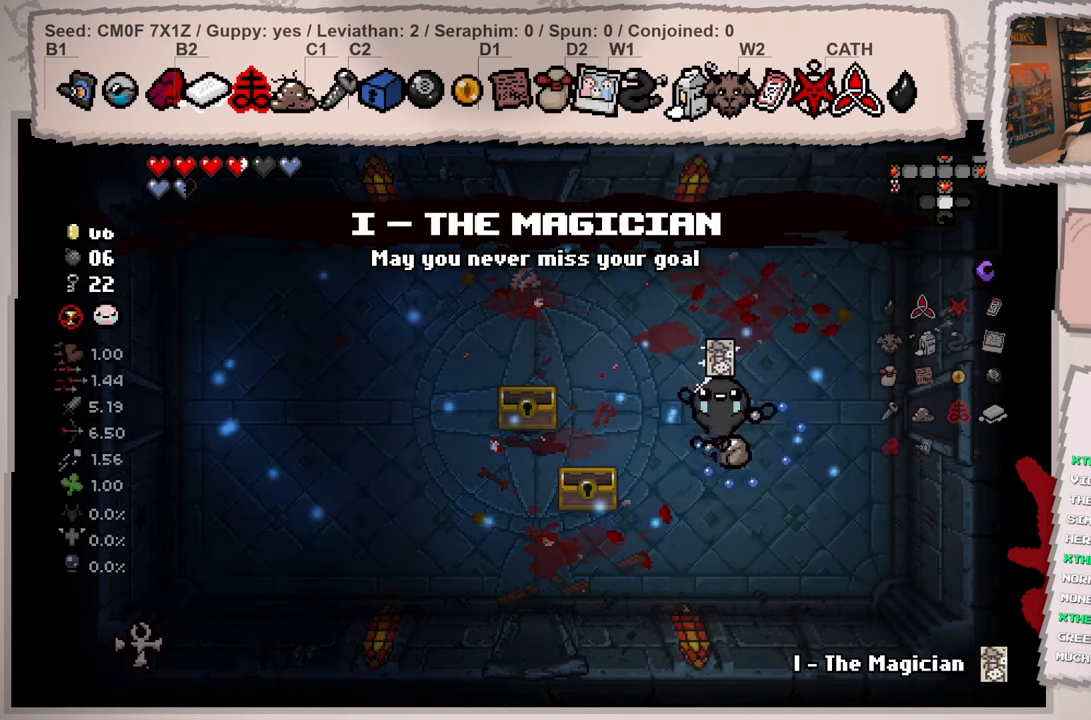
{"buttons": [], "left_stick": "center", "right_stick": "center", "events": [[133, "left_stick", "center"], [333, "left_stick", "left"], [500, "left_stick", "center"]]}
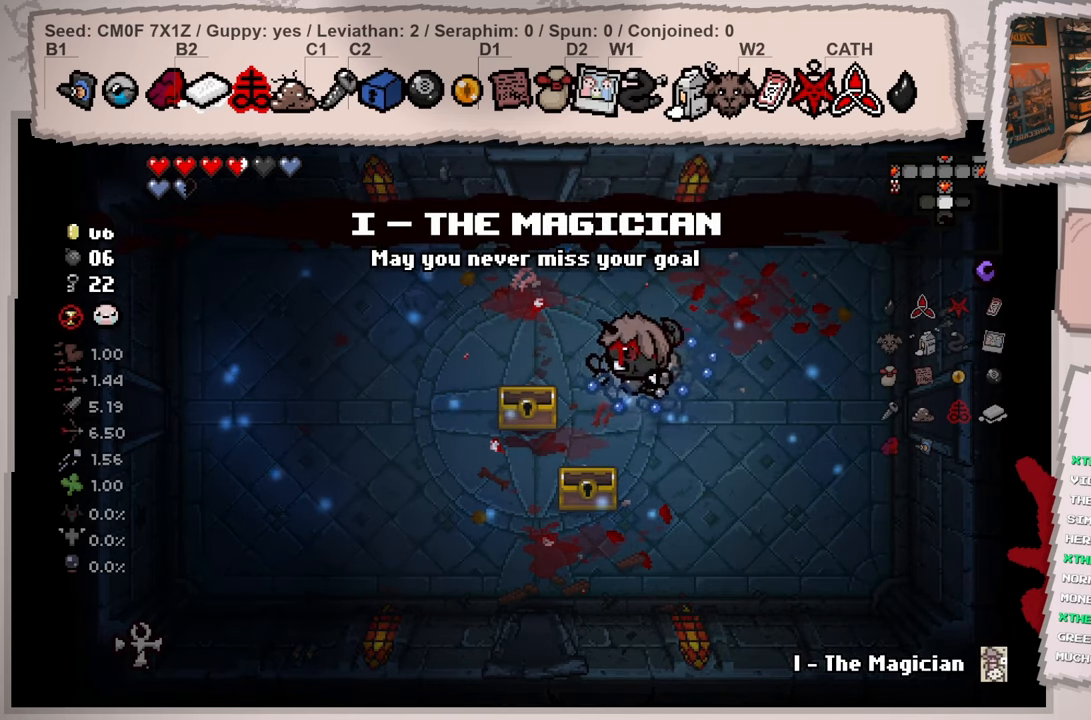
{"buttons": ["L2"], "left_stick": "center", "right_stick": "center", "events": [[167, "L2", "down"]]}
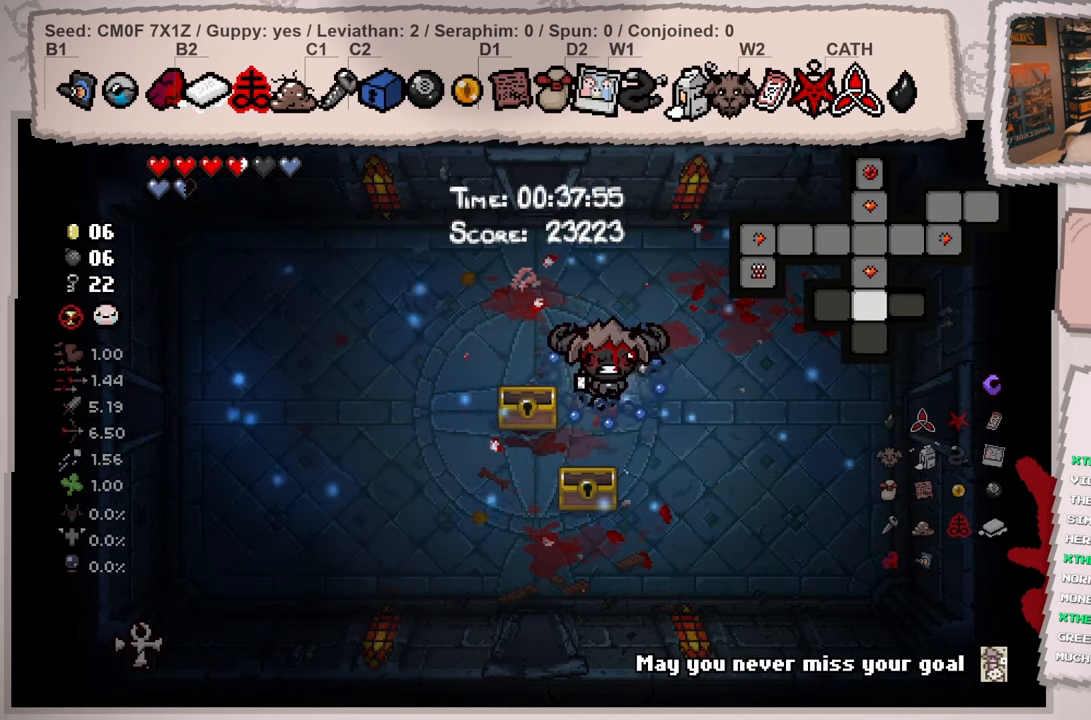
{"buttons": ["L2"], "left_stick": "left", "right_stick": "center", "events": [[467, "left_stick", "left"]]}
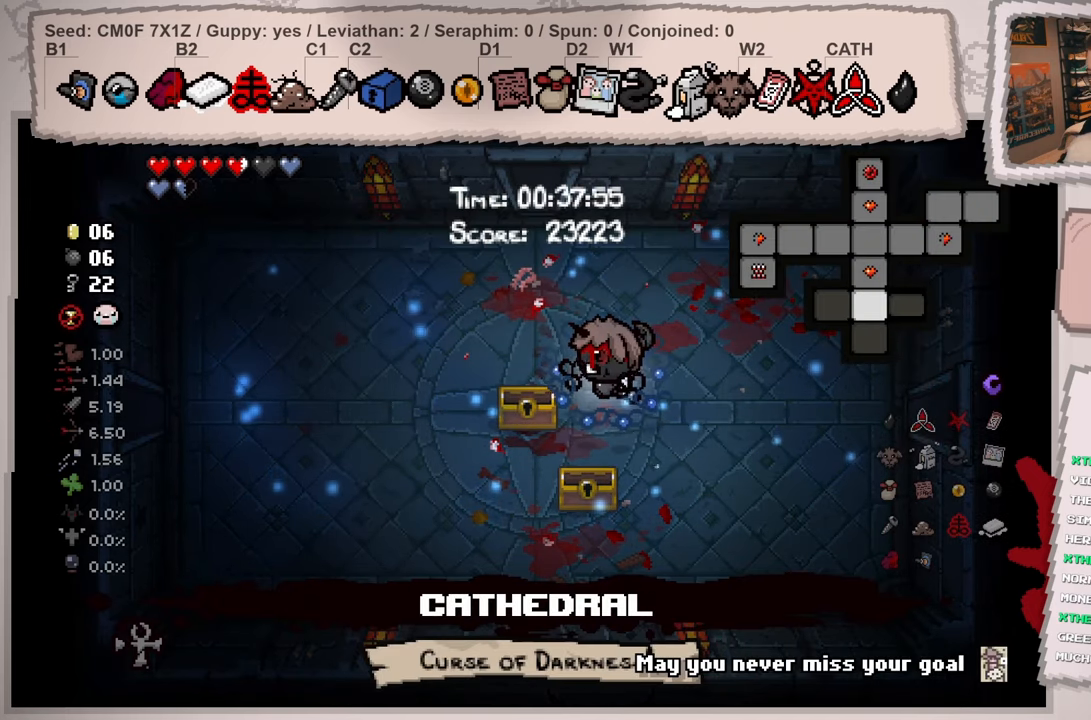
{"buttons": ["L2"], "left_stick": "left", "right_stick": "left", "events": [[117, "right_stick", "left"]]}
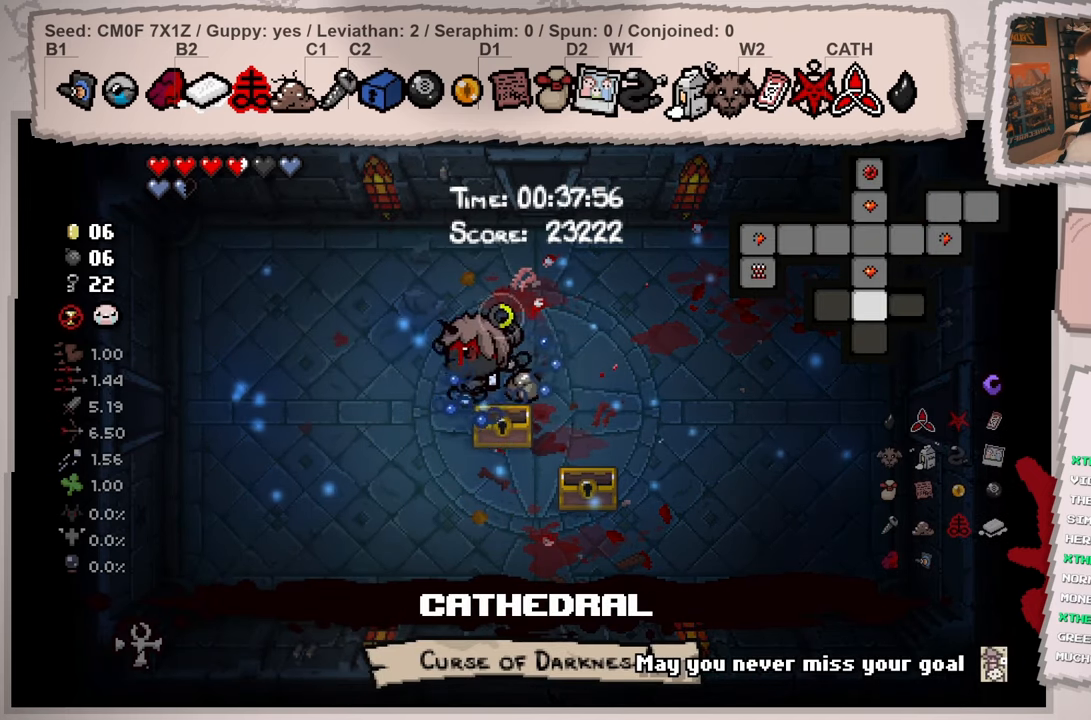
{"buttons": [], "left_stick": "left", "right_stick": "left", "events": [[266, "L2", "up"]]}
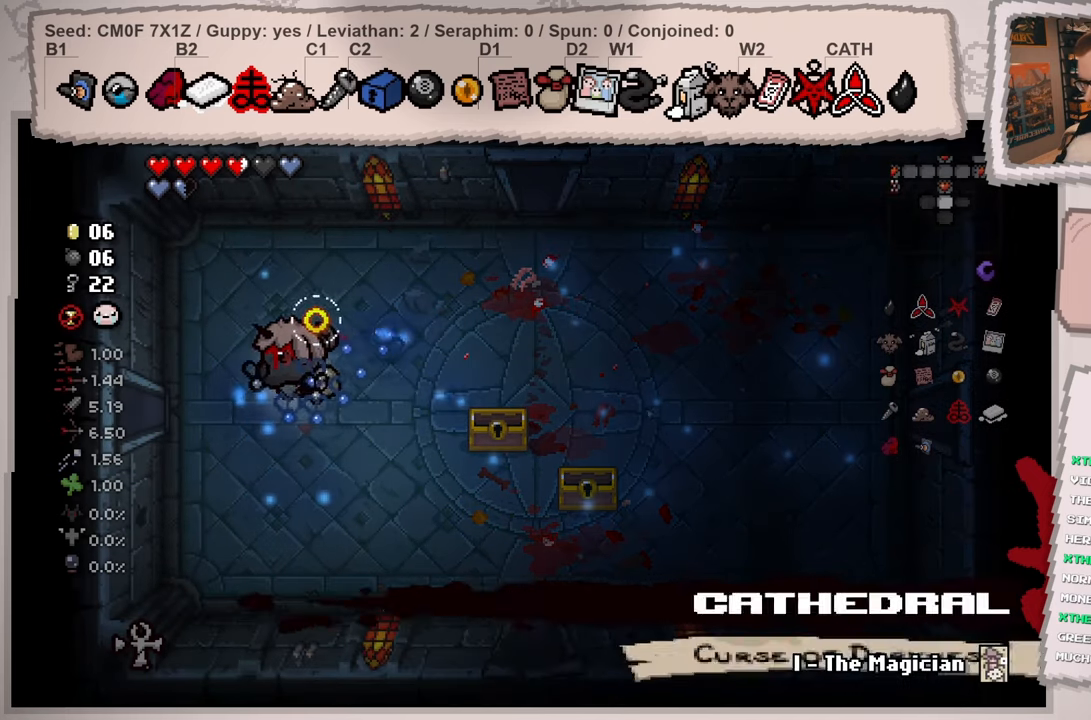
{"buttons": [], "left_stick": "left", "right_stick": "left", "events": []}
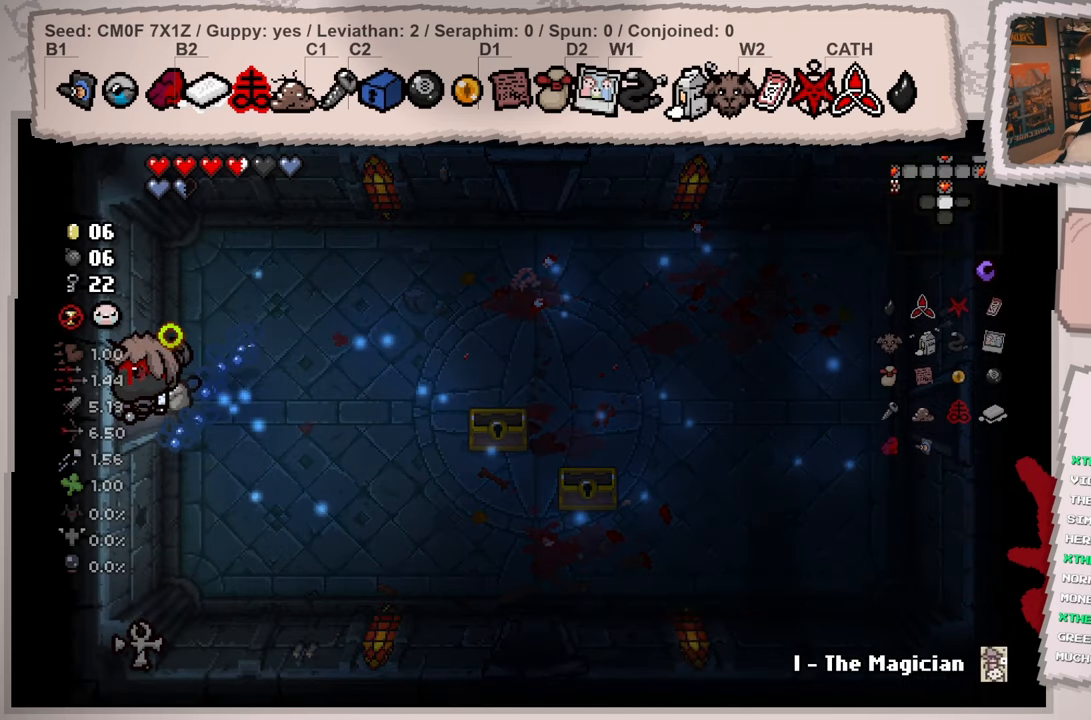
{"buttons": [], "left_stick": "center", "right_stick": "left", "events": [[66, "left_stick", "center"]]}
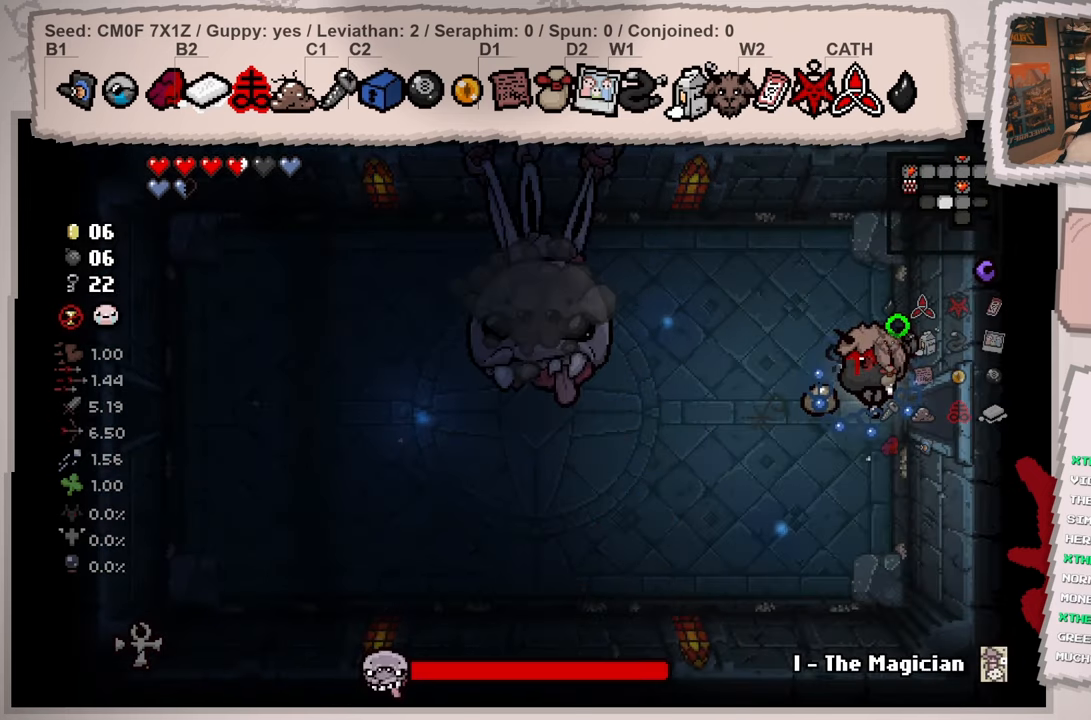
{"buttons": [], "left_stick": "center", "right_stick": "center", "events": [[133, "left_stick", "left"], [267, "right_stick", "center"], [284, "left_stick", "center"], [334, "left_stick", "right"], [434, "left_stick", "center"]]}